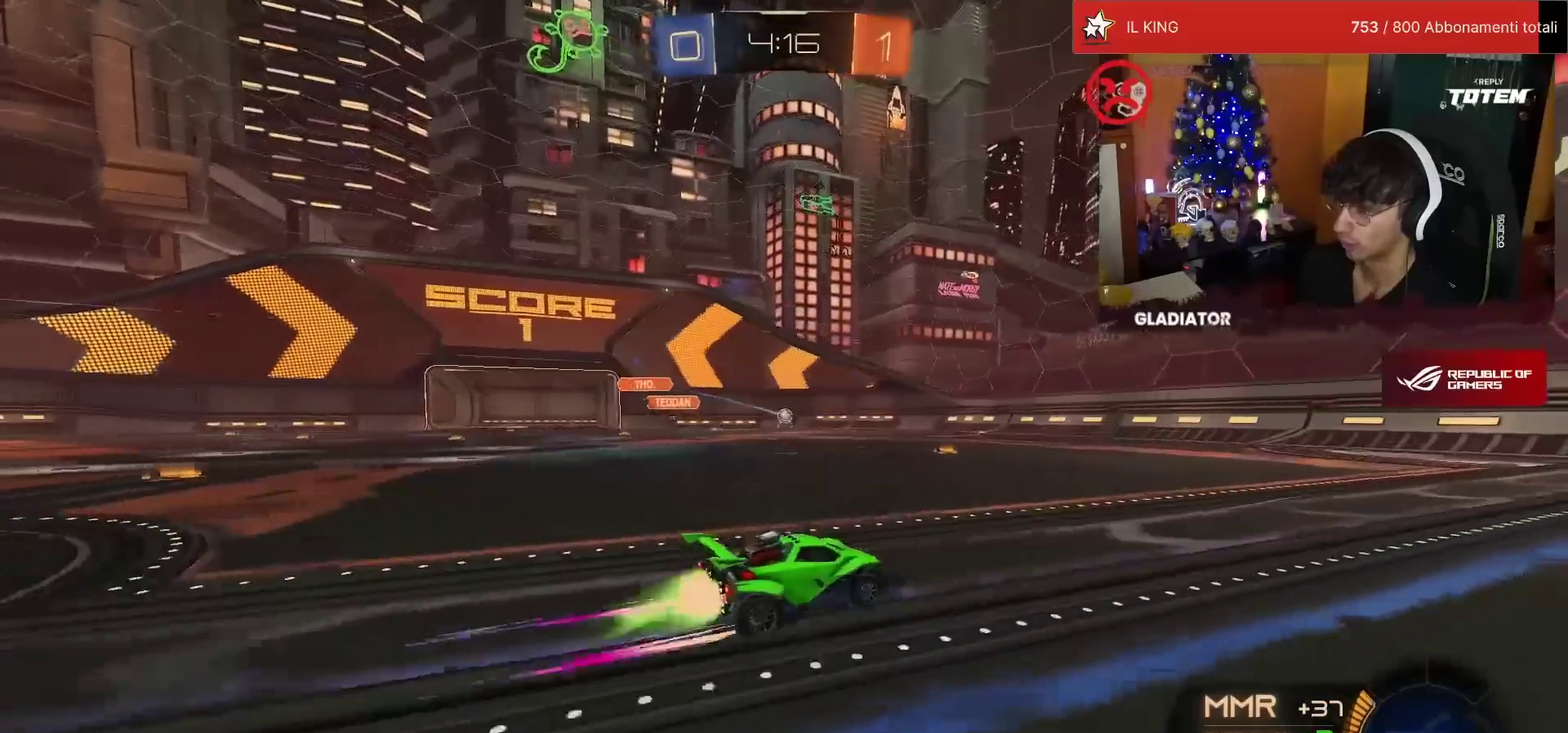
Gameplay with a controller (PlayStation layout); each line is a JSON object with the inputs held at the frame after it. "events" lists button and stick changes between this image and that frame as [ms after this image, input, new state], when the widget could be followed in between. Not read: L3 R3.
{"buttons": ["R2"], "left_stick": "center", "events": [[83, "left_stick", "left"], [117, "R1", "up"], [217, "left_stick", "center"]]}
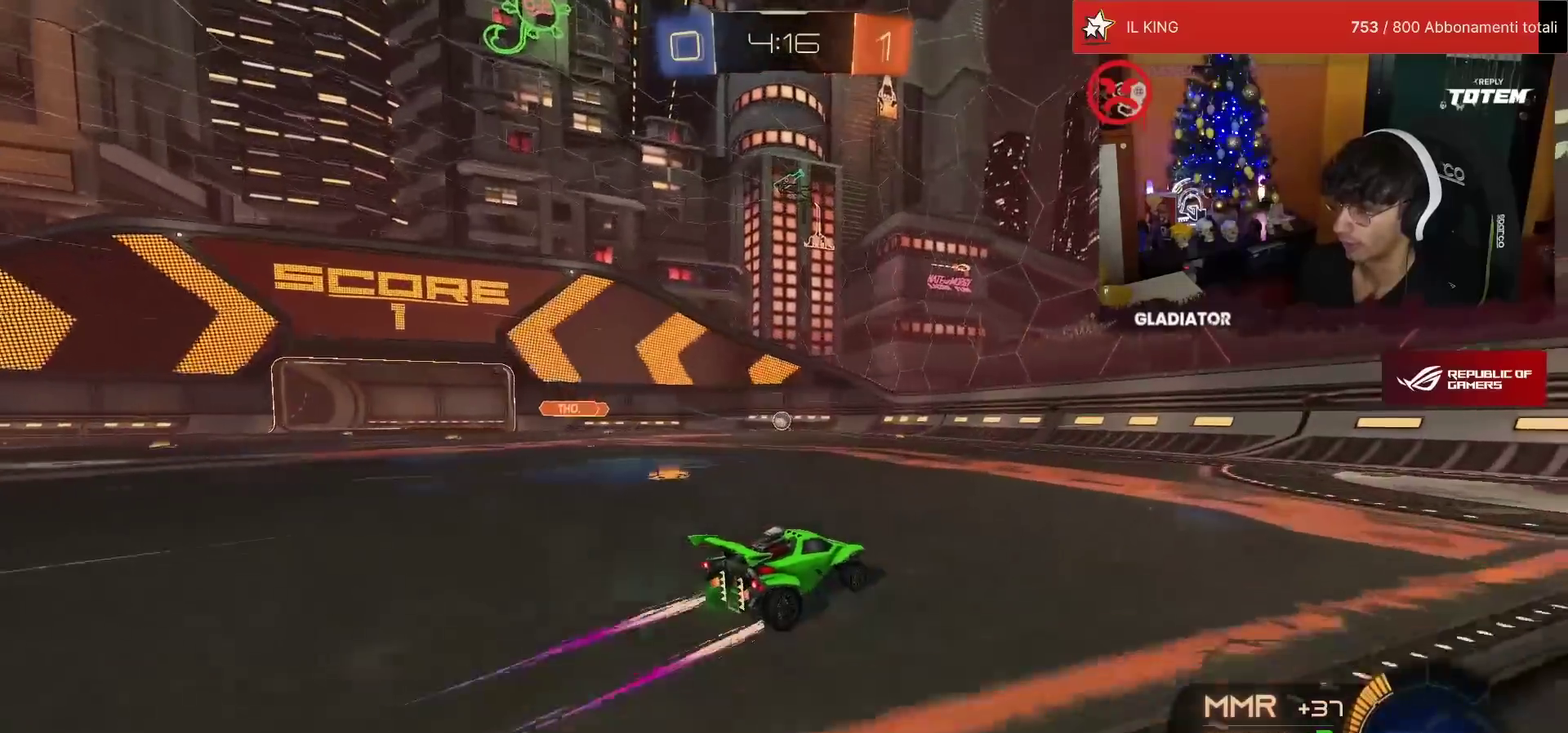
{"buttons": ["R2"], "left_stick": "left", "events": [[450, "left_stick", "left"]]}
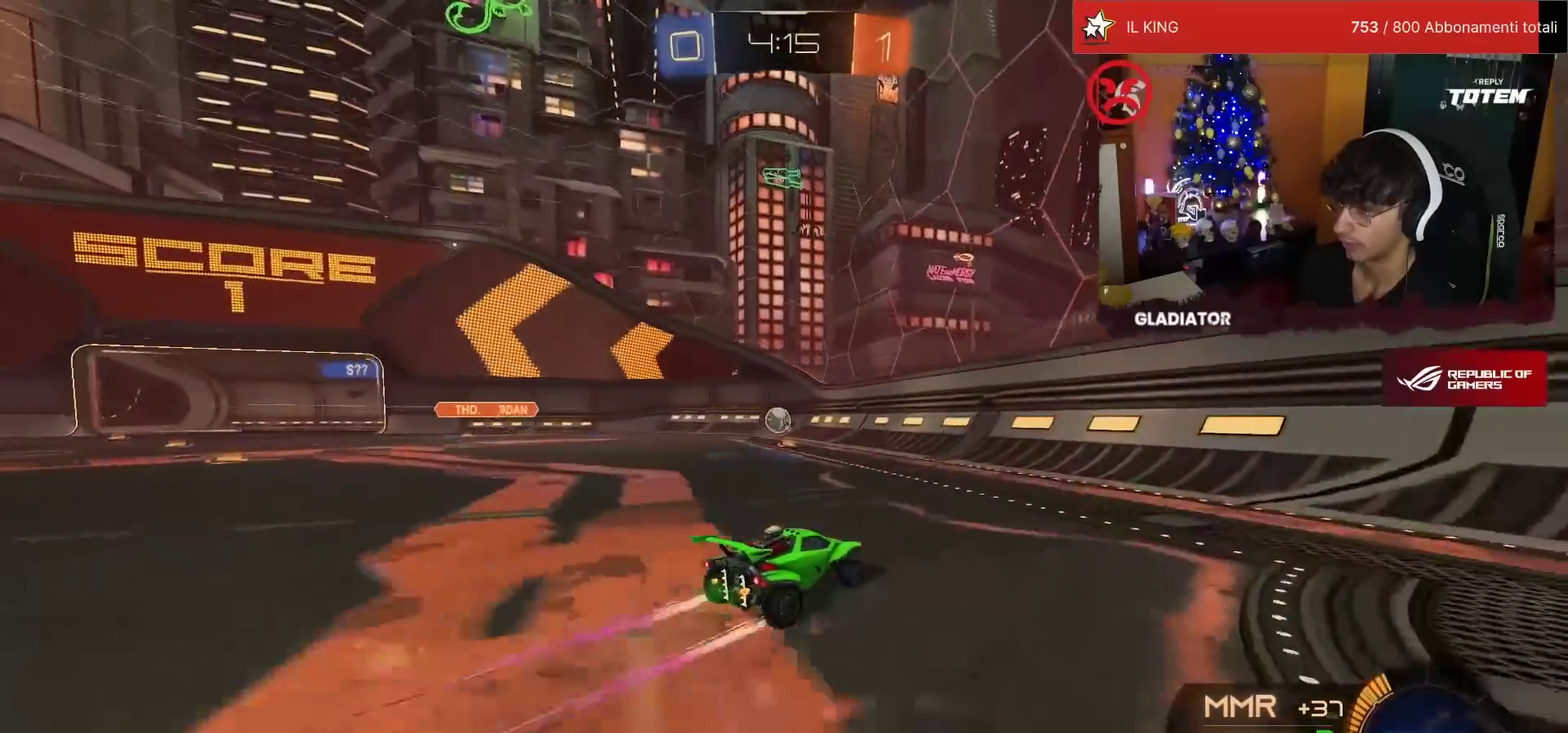
{"buttons": ["SQUARE", "L2"], "left_stick": "right", "events": [[150, "left_stick", "center"], [200, "left_stick", "right"], [217, "SQUARE", "down"], [233, "L2", "down"], [283, "R2", "up"], [300, "SQUARE", "up"], [467, "SQUARE", "down"]]}
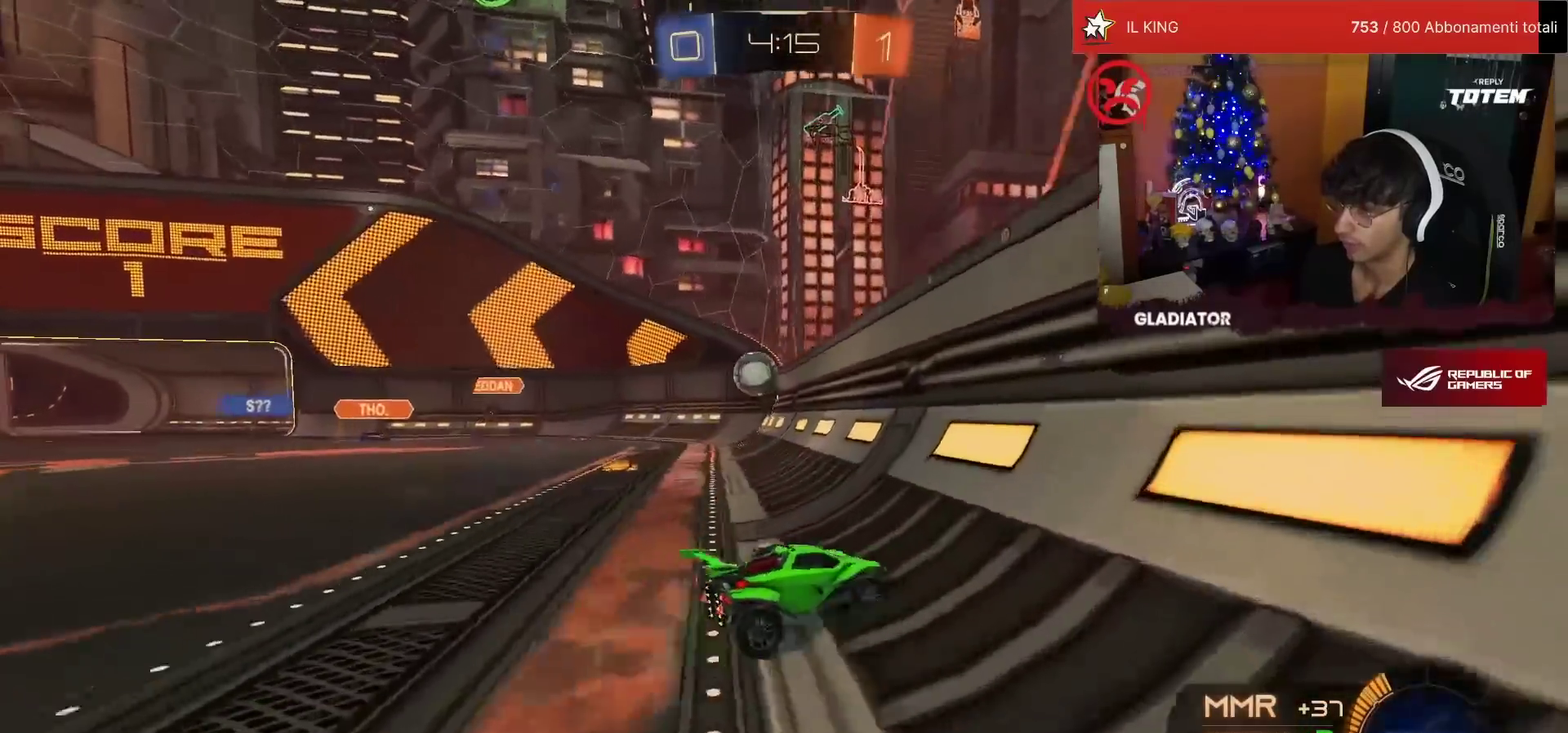
{"buttons": ["SQUARE", "R2"], "left_stick": "right", "events": [[17, "L2", "up"], [33, "R2", "down"], [33, "SQUARE", "up"], [200, "SQUARE", "down"], [300, "SQUARE", "up"], [483, "SQUARE", "down"]]}
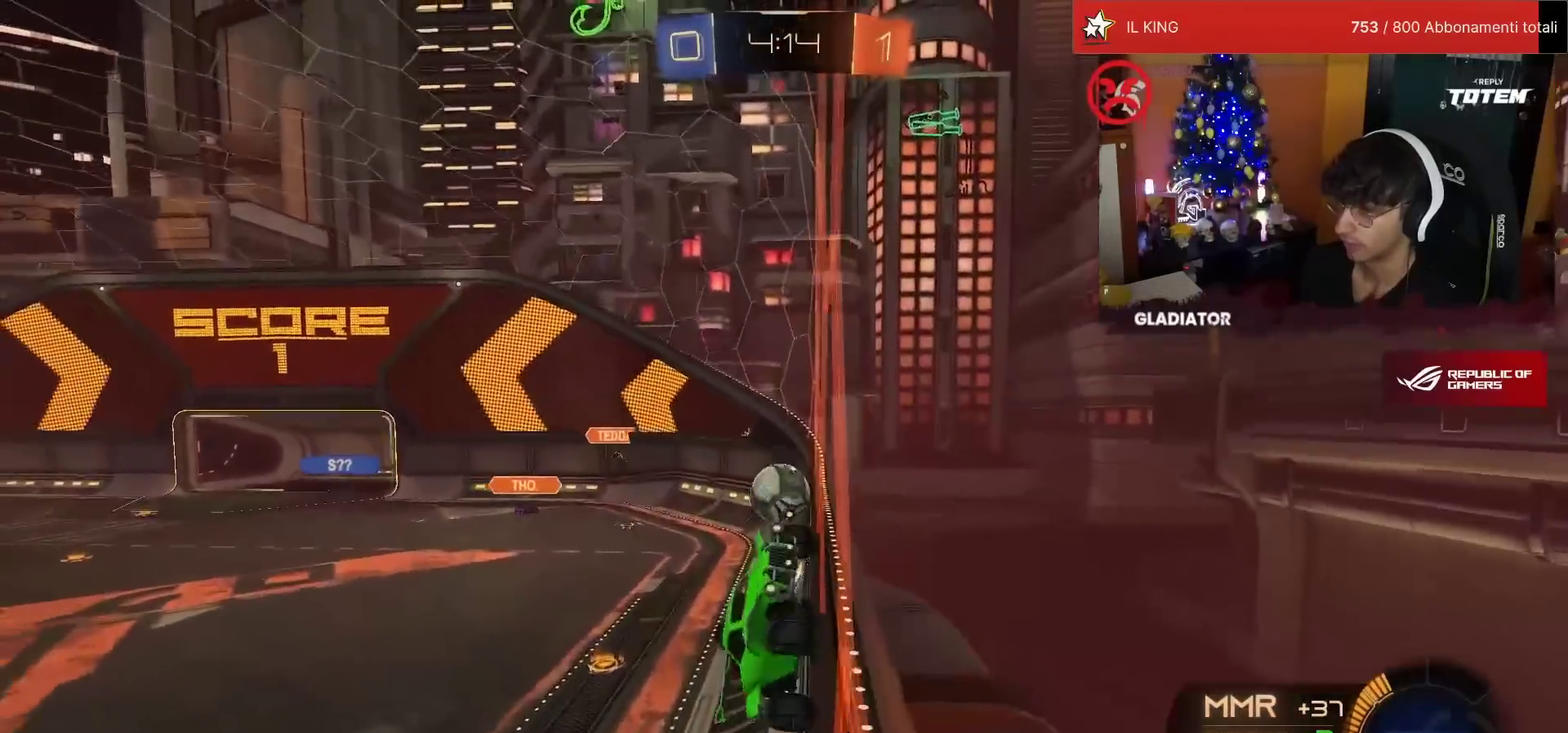
{"buttons": ["SQUARE", "R2"], "left_stick": "right", "events": [[67, "SQUARE", "up"], [300, "left_stick", "center"], [450, "left_stick", "right"], [500, "SQUARE", "down"]]}
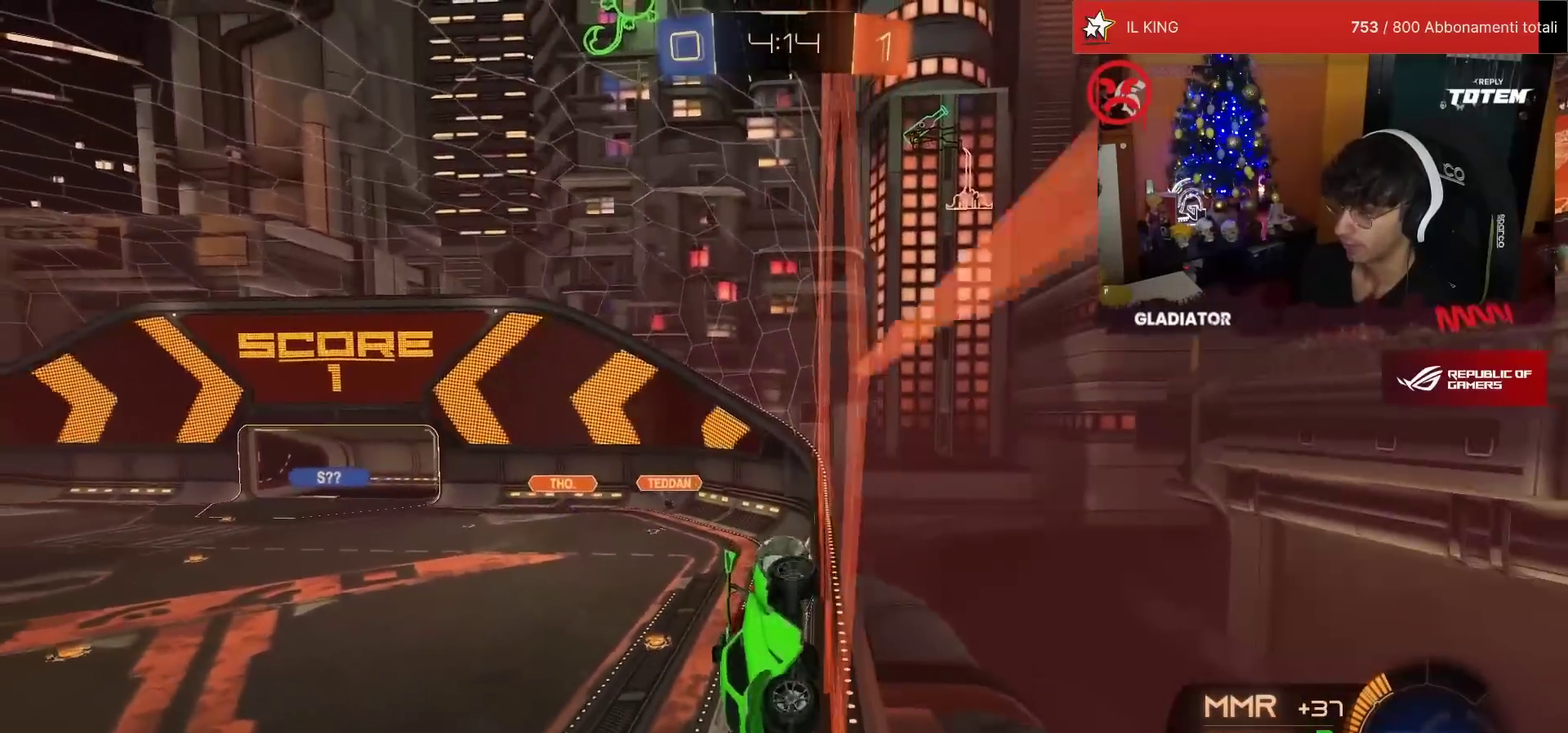
{"buttons": ["R1", "R2"], "left_stick": "right", "events": [[167, "SQUARE", "up"], [433, "R1", "down"]]}
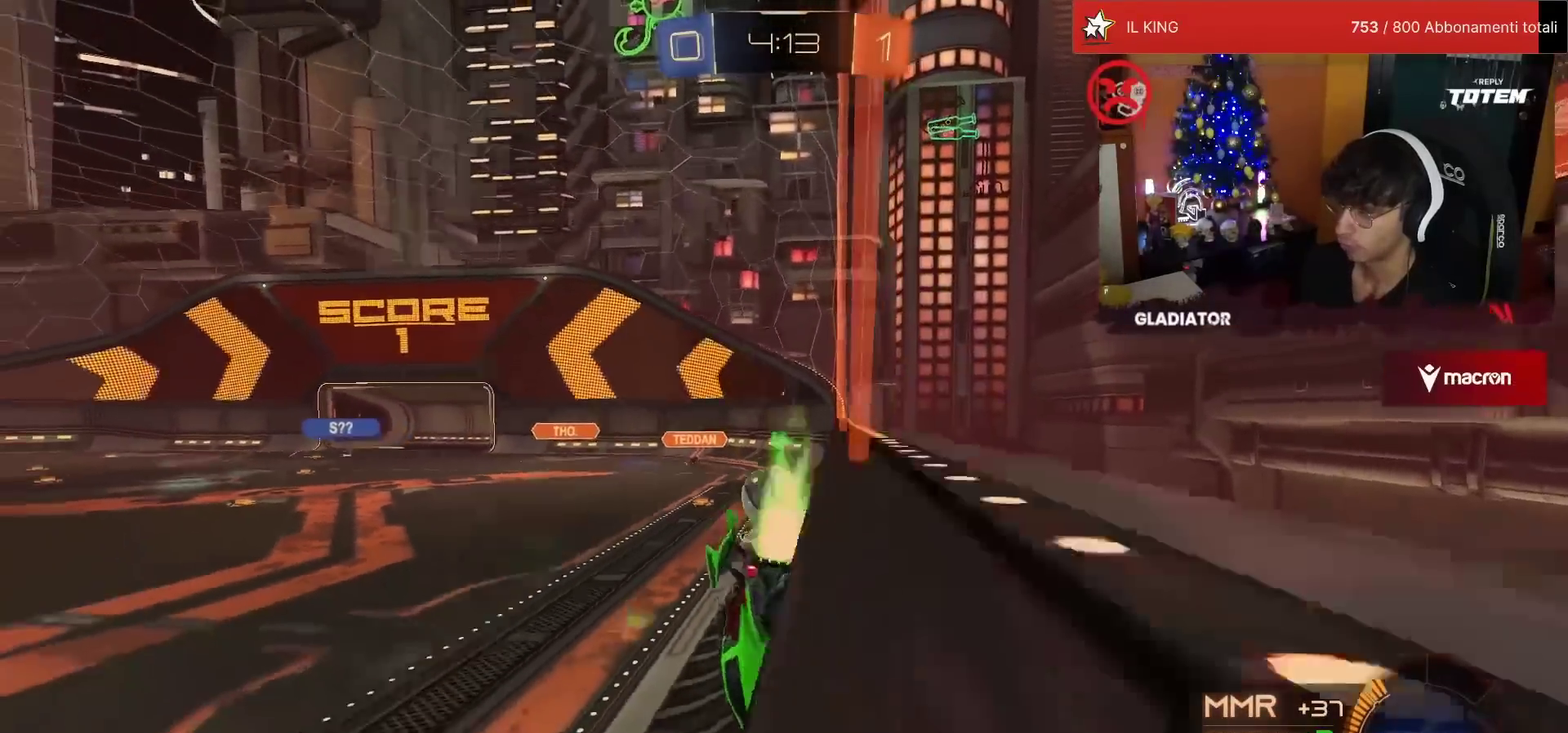
{"buttons": ["R1", "R2"], "left_stick": "up-right", "events": [[250, "left_stick", "up-right"]]}
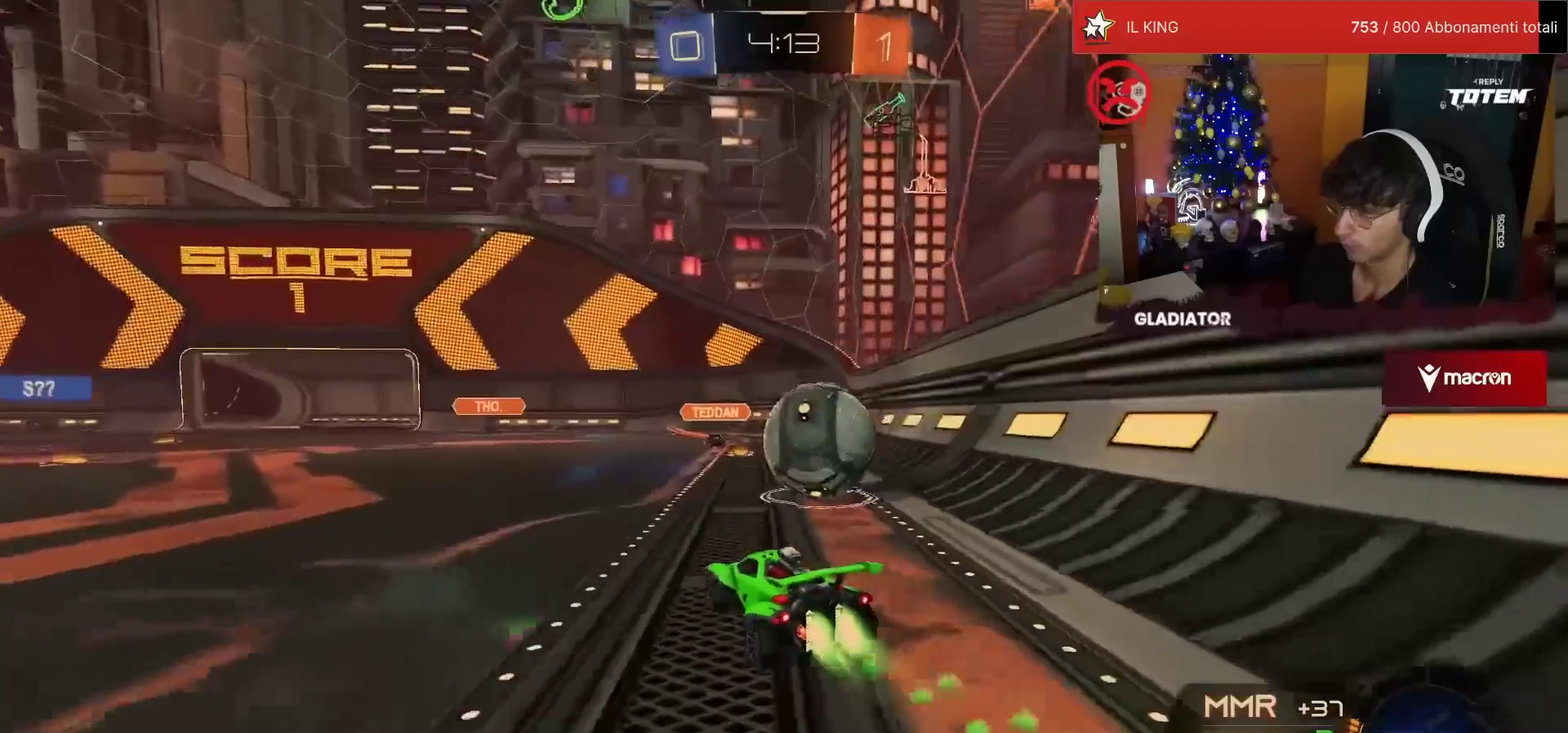
{"buttons": ["L2"], "left_stick": "right", "events": [[83, "R1", "up"], [167, "left_stick", "left"], [233, "TRIANGLE", "down"], [267, "left_stick", "right"], [283, "TRIANGLE", "up"], [317, "L2", "down"], [317, "R2", "up"]]}
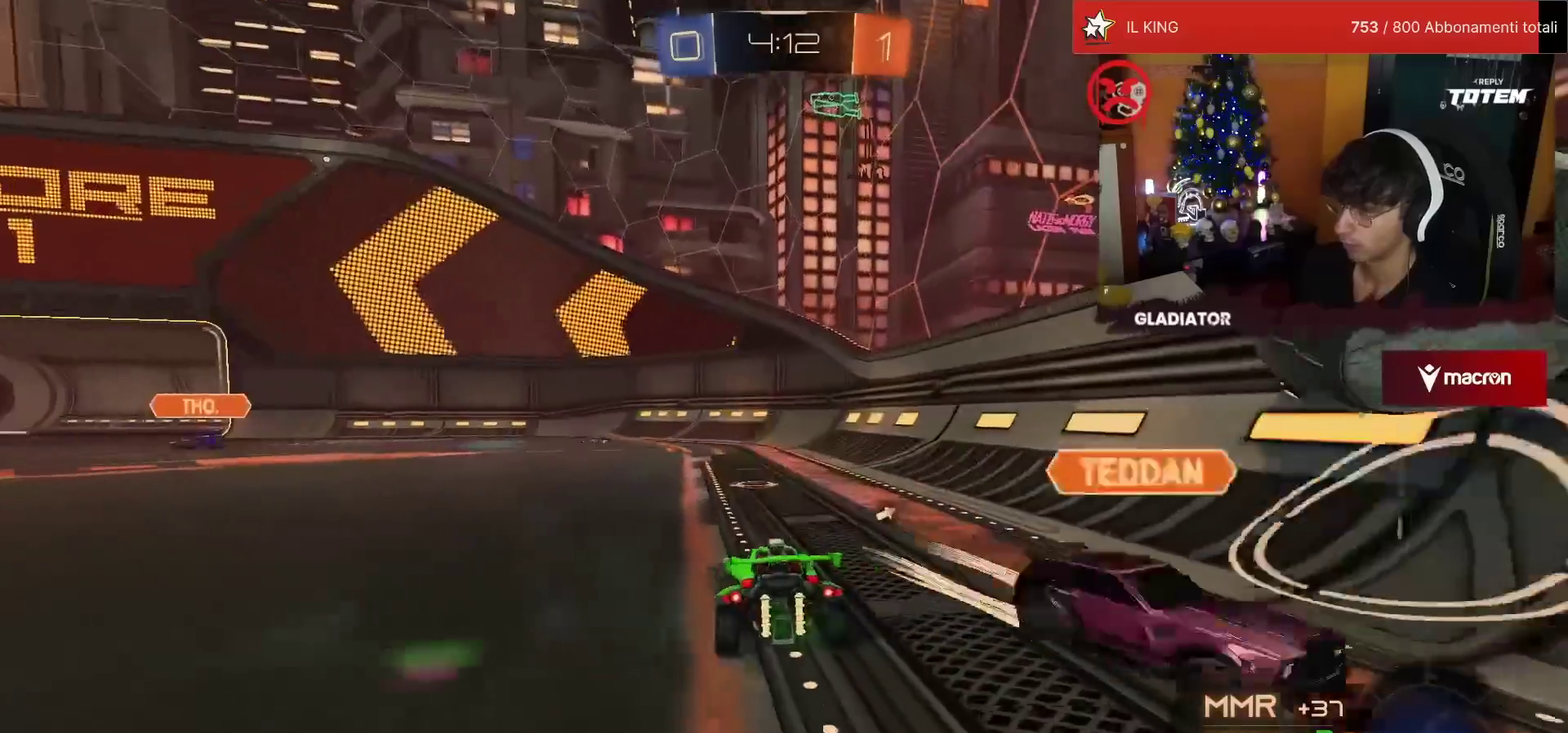
{"buttons": ["R2"], "left_stick": "center", "events": [[33, "left_stick", "center"], [67, "L2", "up"], [183, "R2", "down"]]}
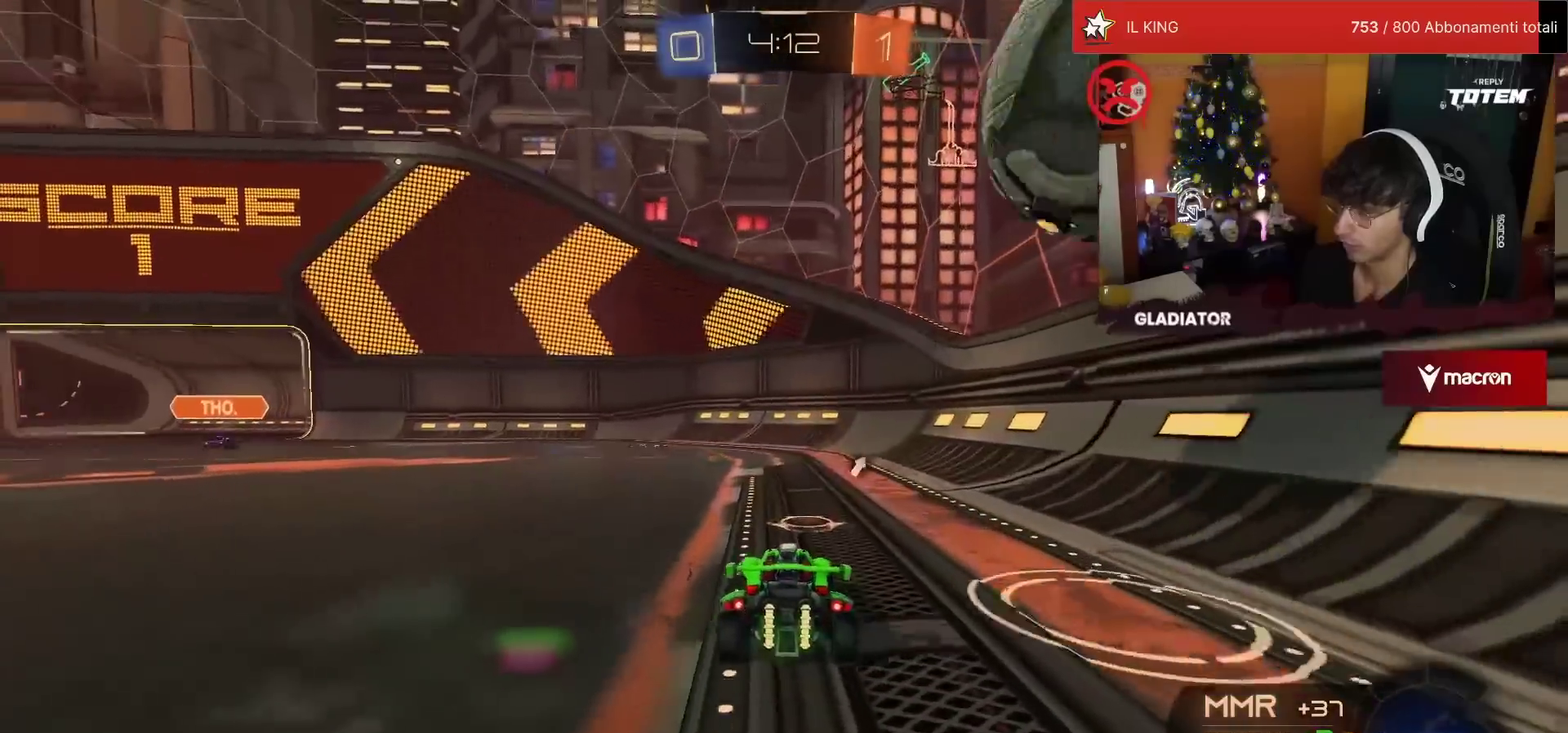
{"buttons": ["R2"], "left_stick": "center", "events": [[117, "R2", "up"], [150, "left_stick", "left"], [233, "left_stick", "center"], [483, "R2", "down"]]}
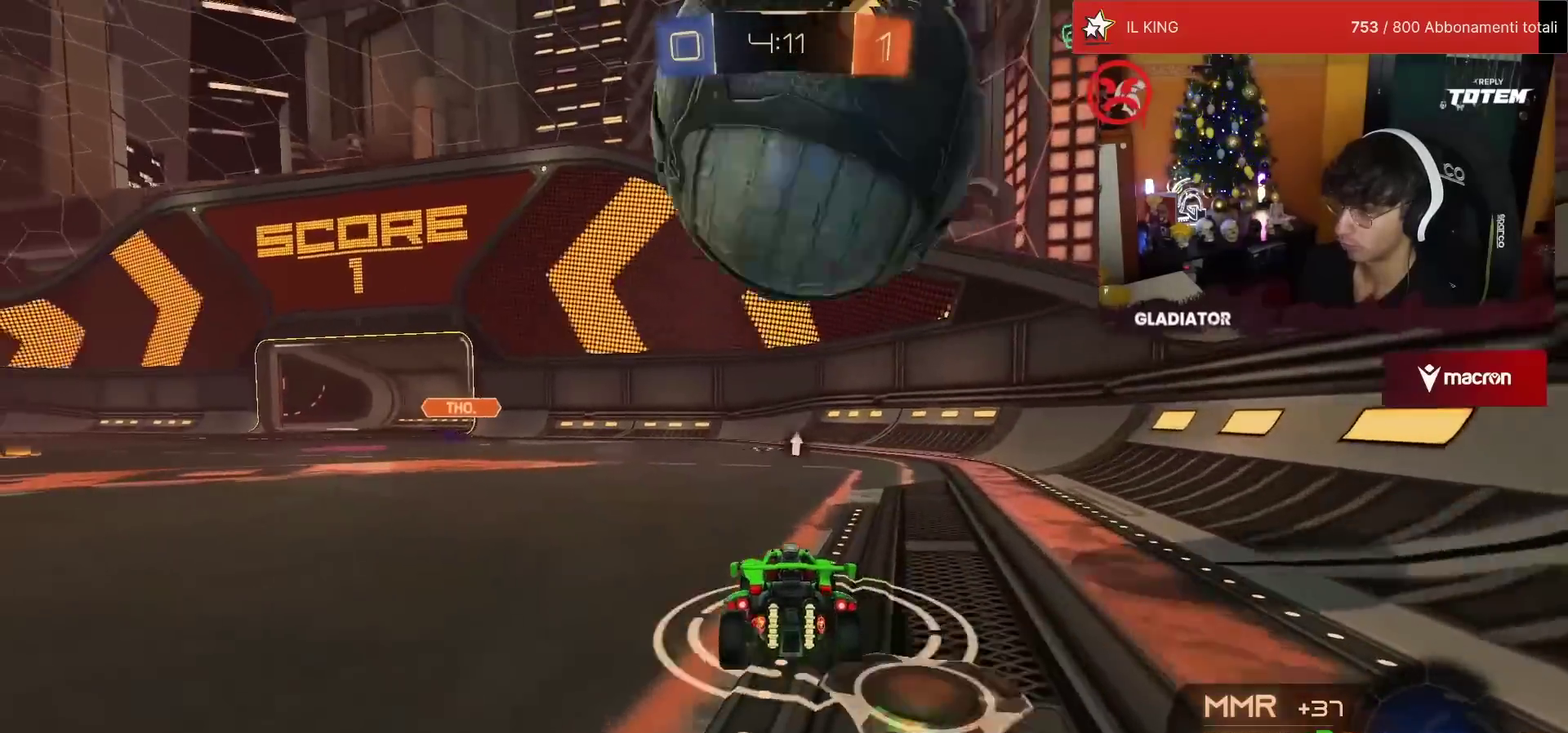
{"buttons": ["R2"], "left_stick": "left", "events": [[267, "left_stick", "left"]]}
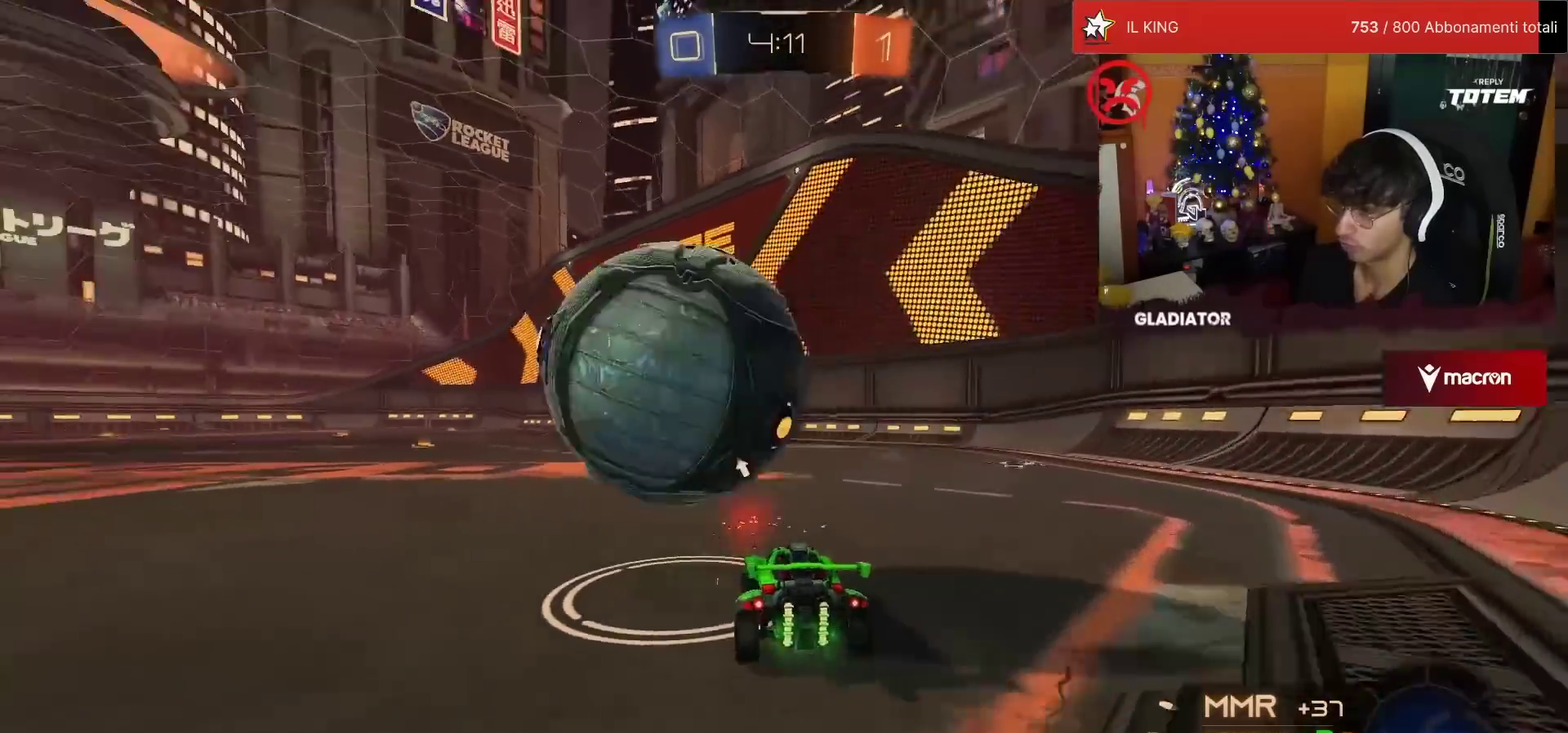
{"buttons": ["CROSS", "R1", "R2"], "left_stick": "center", "events": [[67, "R1", "down"], [133, "left_stick", "up-left"], [200, "left_stick", "center"], [217, "CROSS", "down"], [250, "SQUARE", "down"], [267, "left_stick", "down-right"], [333, "SQUARE", "up"], [333, "left_stick", "down"], [367, "CROSS", "up"], [433, "left_stick", "center"], [500, "CROSS", "down"]]}
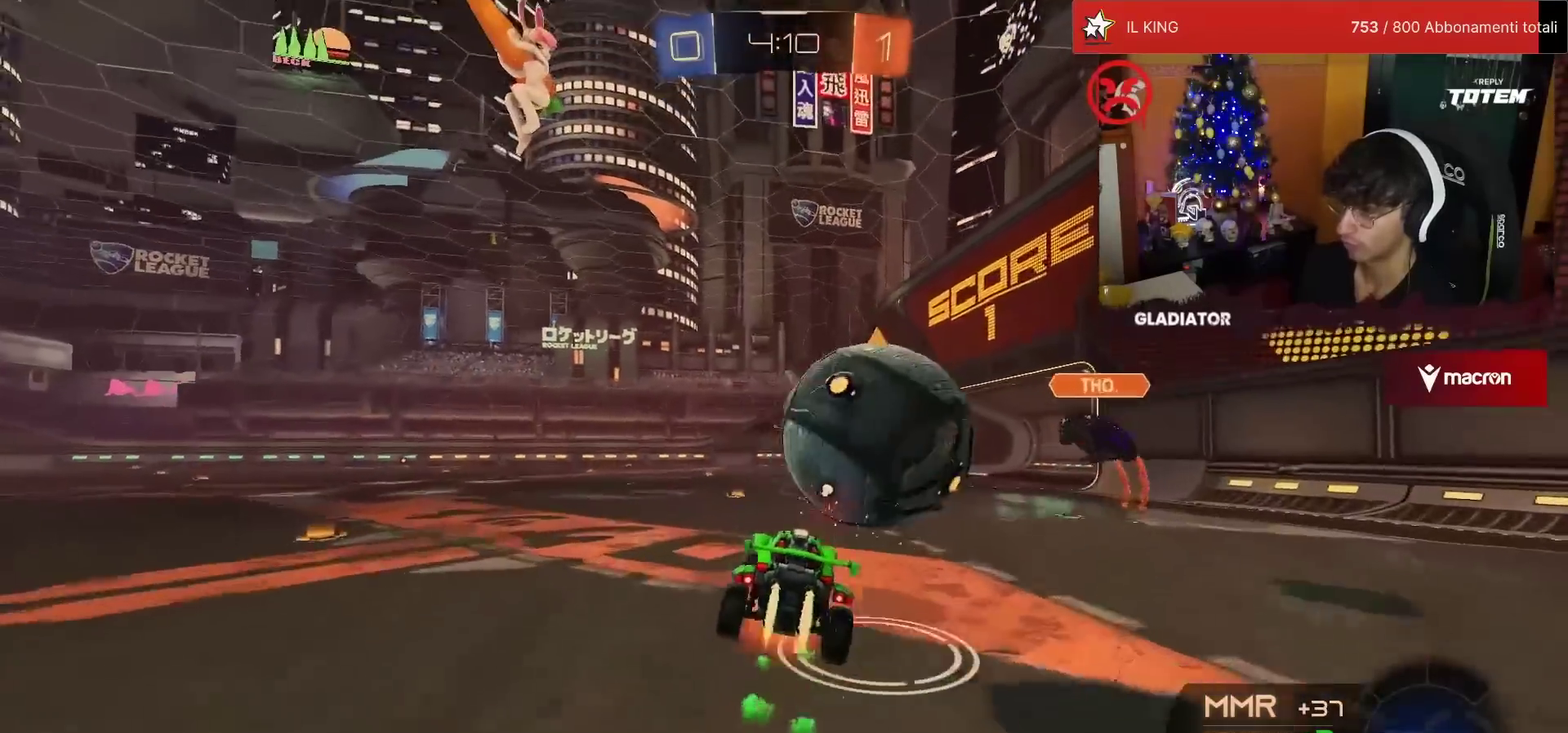
{"buttons": ["R1", "R2"], "left_stick": "up-left", "events": [[100, "CROSS", "up"], [317, "left_stick", "up-left"]]}
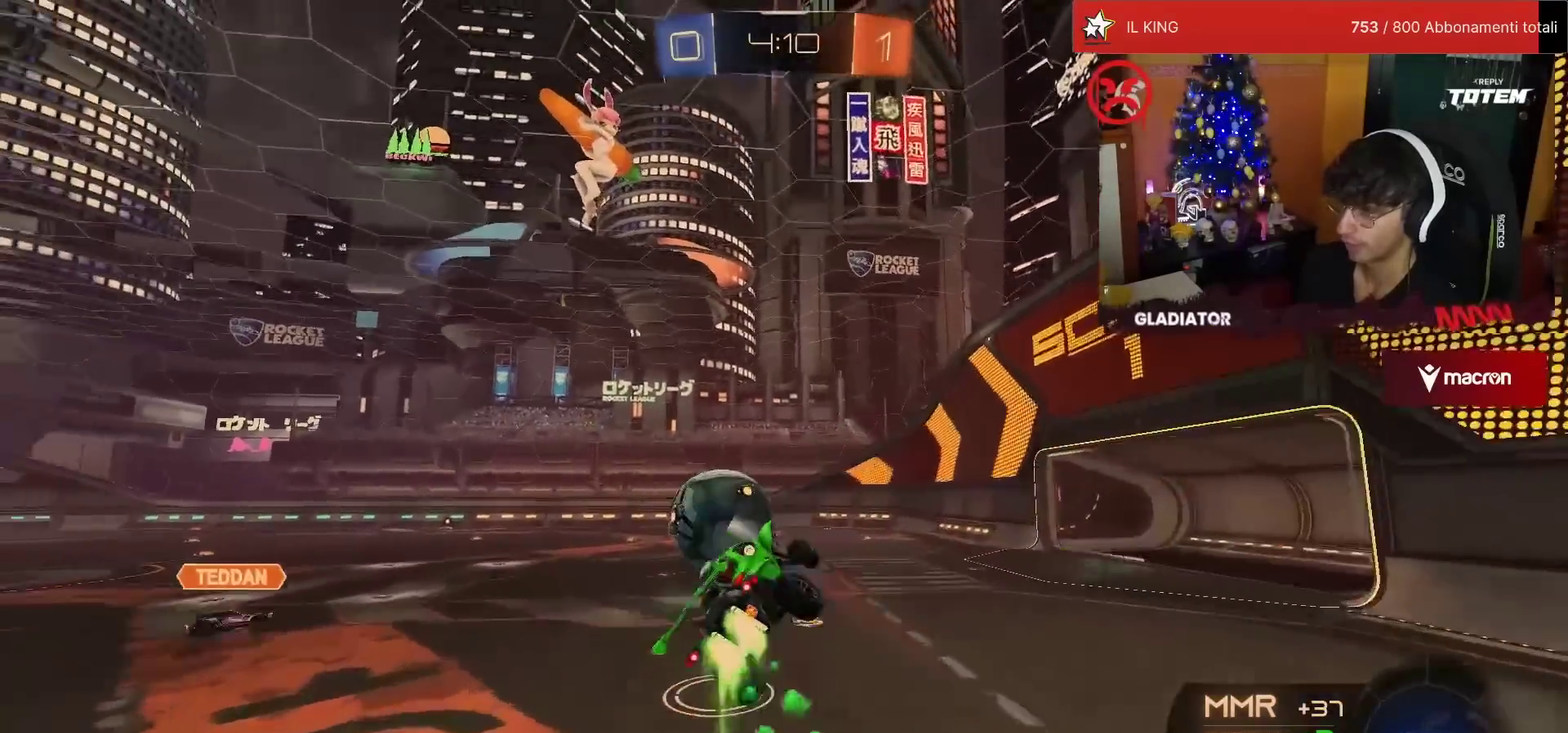
{"buttons": ["L1", "R2"], "left_stick": "left", "events": [[33, "left_stick", "left"], [83, "L1", "down"], [83, "R1", "up"], [117, "left_stick", "down-left"], [300, "left_stick", "down"], [400, "left_stick", "left"]]}
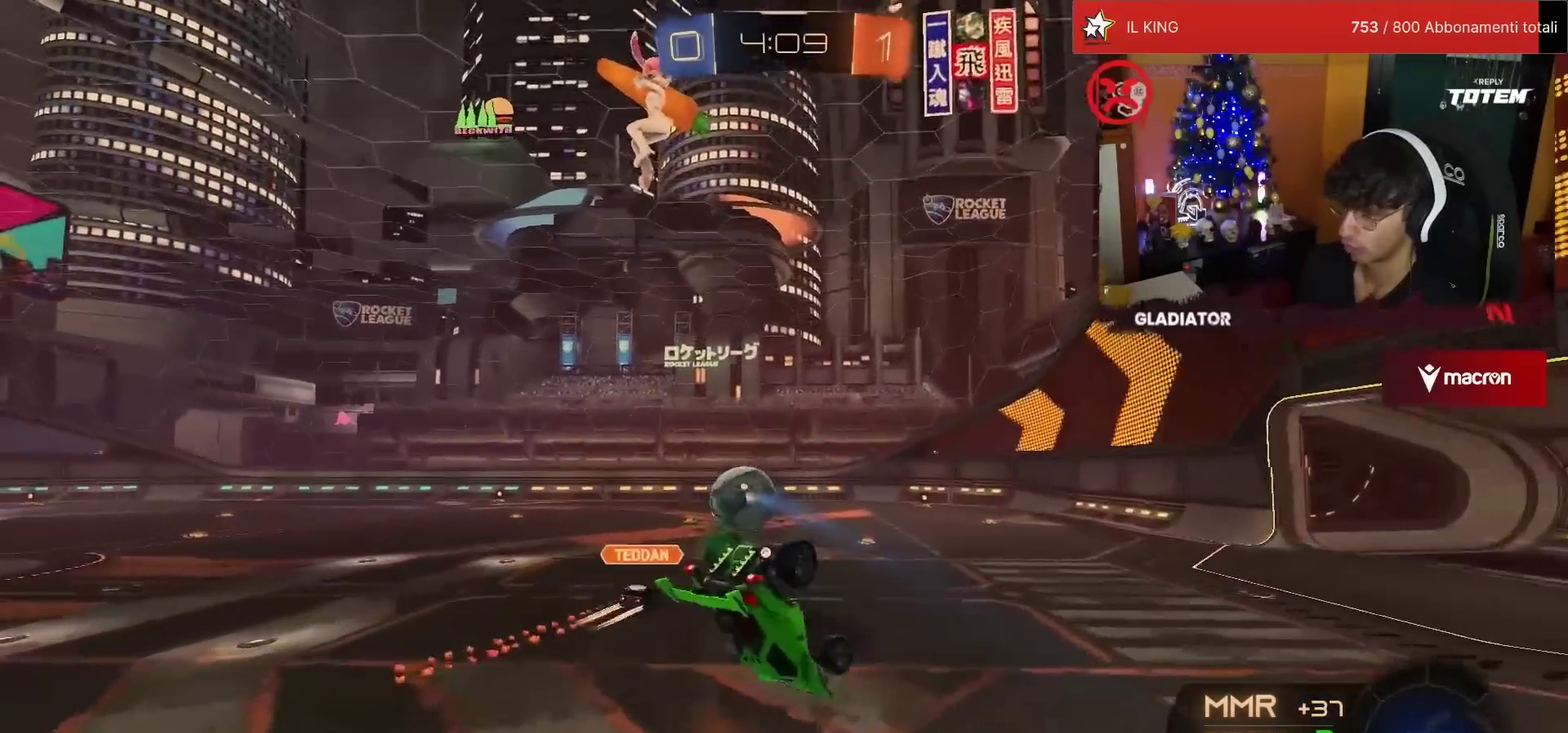
{"buttons": ["SQUARE", "L1", "R1", "R2"], "left_stick": "left", "events": [[17, "SQUARE", "down"], [100, "left_stick", "up-left"], [150, "L1", "up"], [367, "R1", "down"], [383, "left_stick", "left"], [400, "L1", "down"]]}
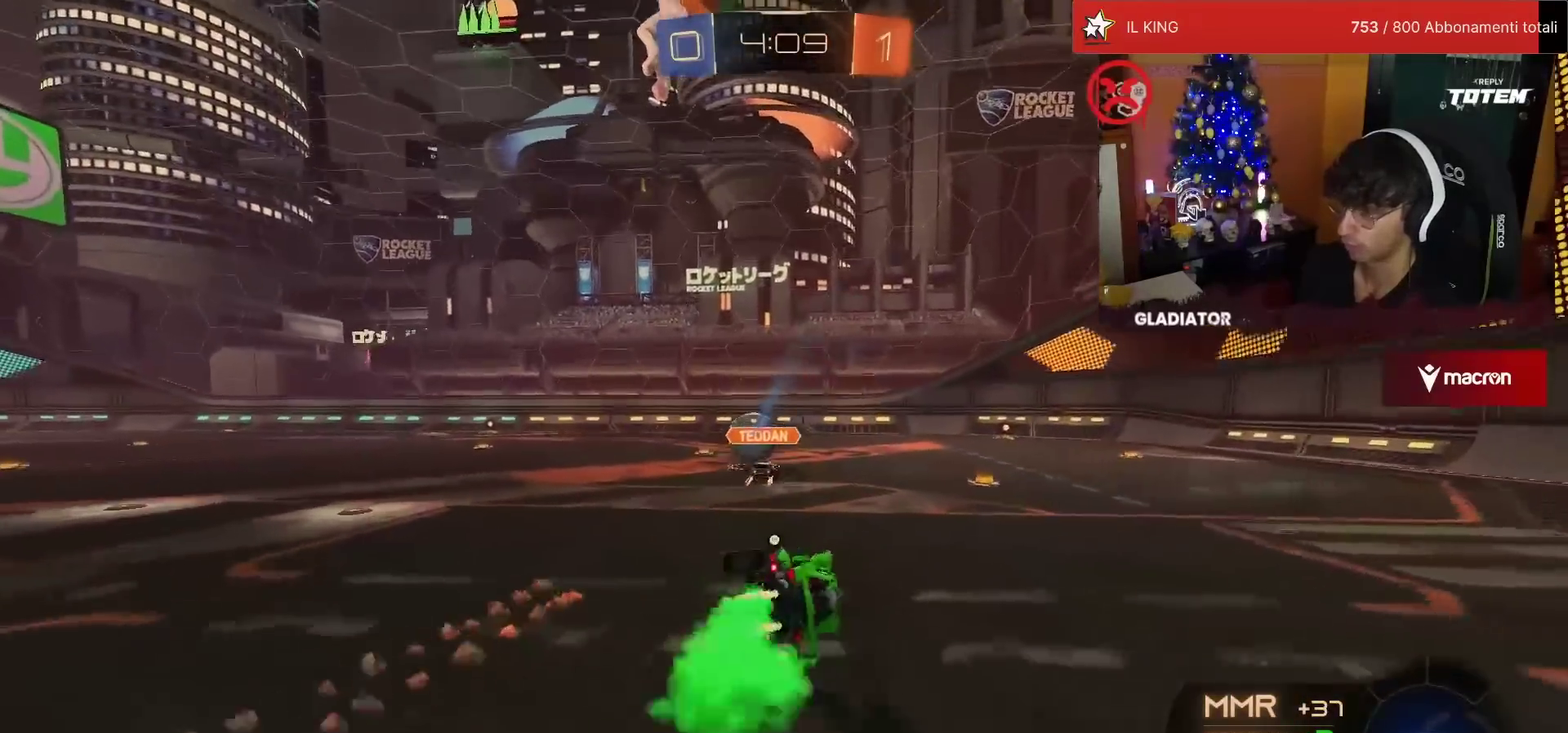
{"buttons": ["R1", "R2"], "left_stick": "right", "events": [[67, "L1", "up"], [150, "SQUARE", "up"], [283, "left_stick", "center"], [483, "left_stick", "right"]]}
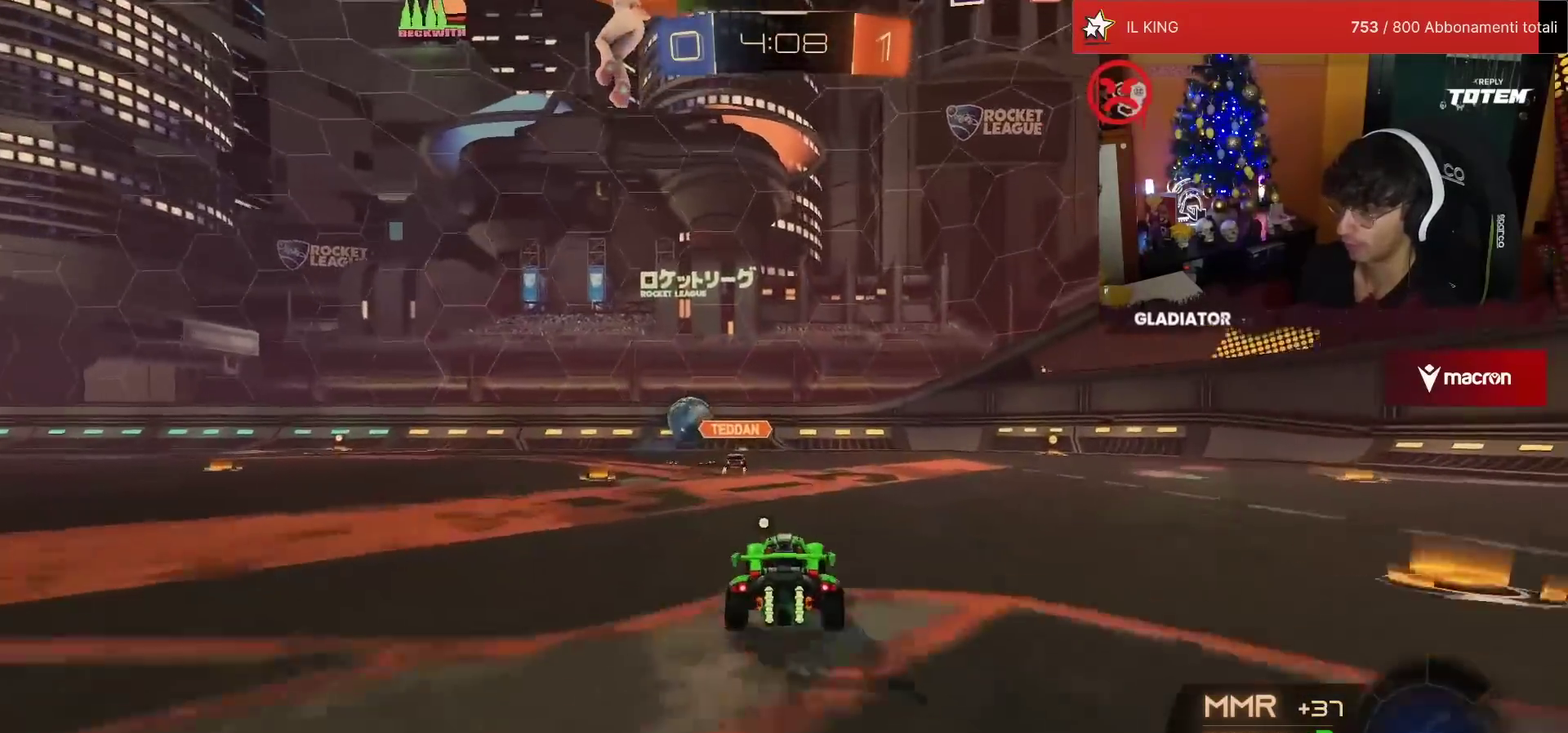
{"buttons": ["R2"], "left_stick": "center", "events": [[333, "left_stick", "center"], [450, "R1", "up"]]}
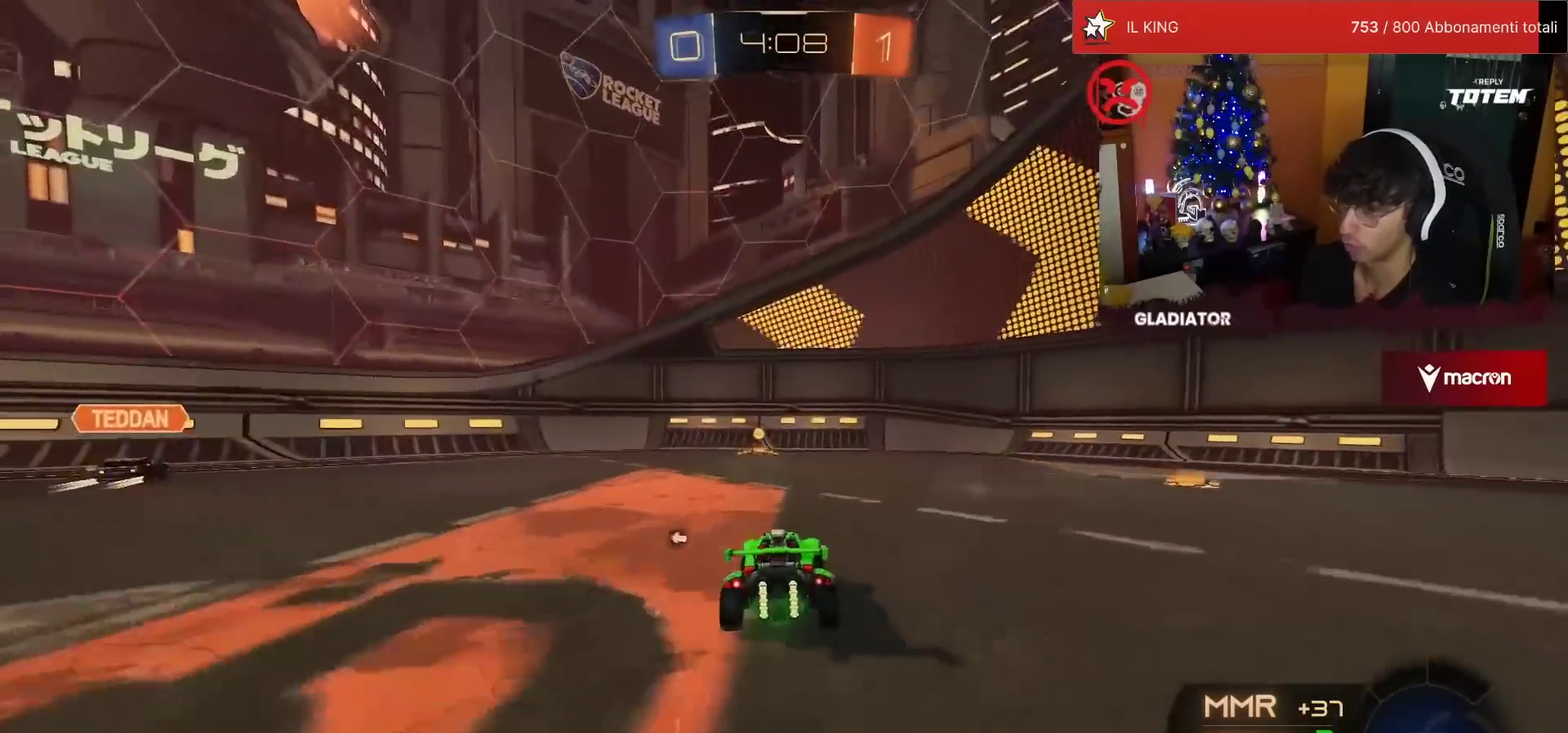
{"buttons": ["SQUARE", "R2"], "left_stick": "left", "events": [[117, "TRIANGLE", "down"], [217, "TRIANGLE", "up"], [417, "SQUARE", "down"], [417, "left_stick", "left"]]}
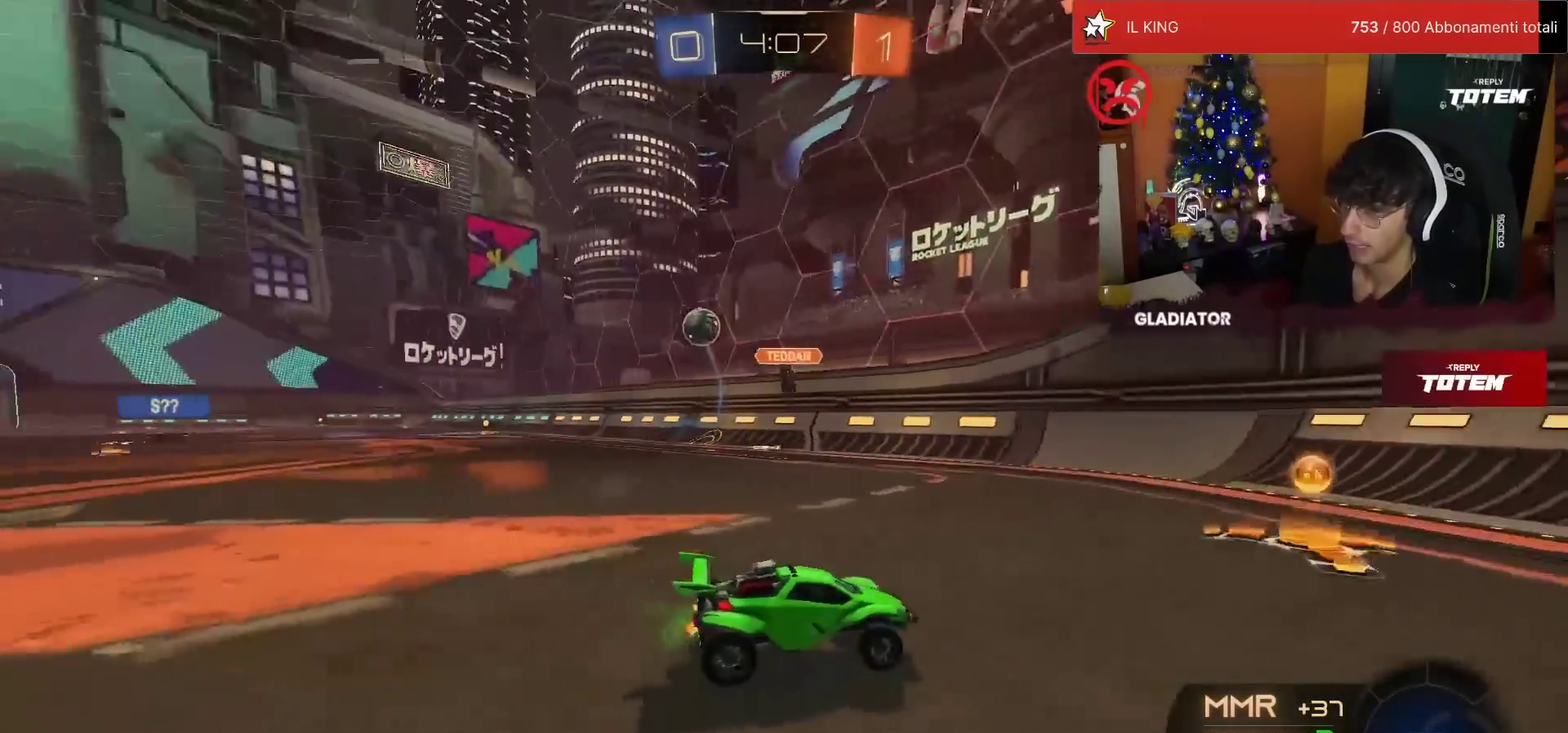
{"buttons": ["R2"], "left_stick": "left", "events": [[83, "SQUARE", "up"], [100, "left_stick", "center"], [167, "left_stick", "left"]]}
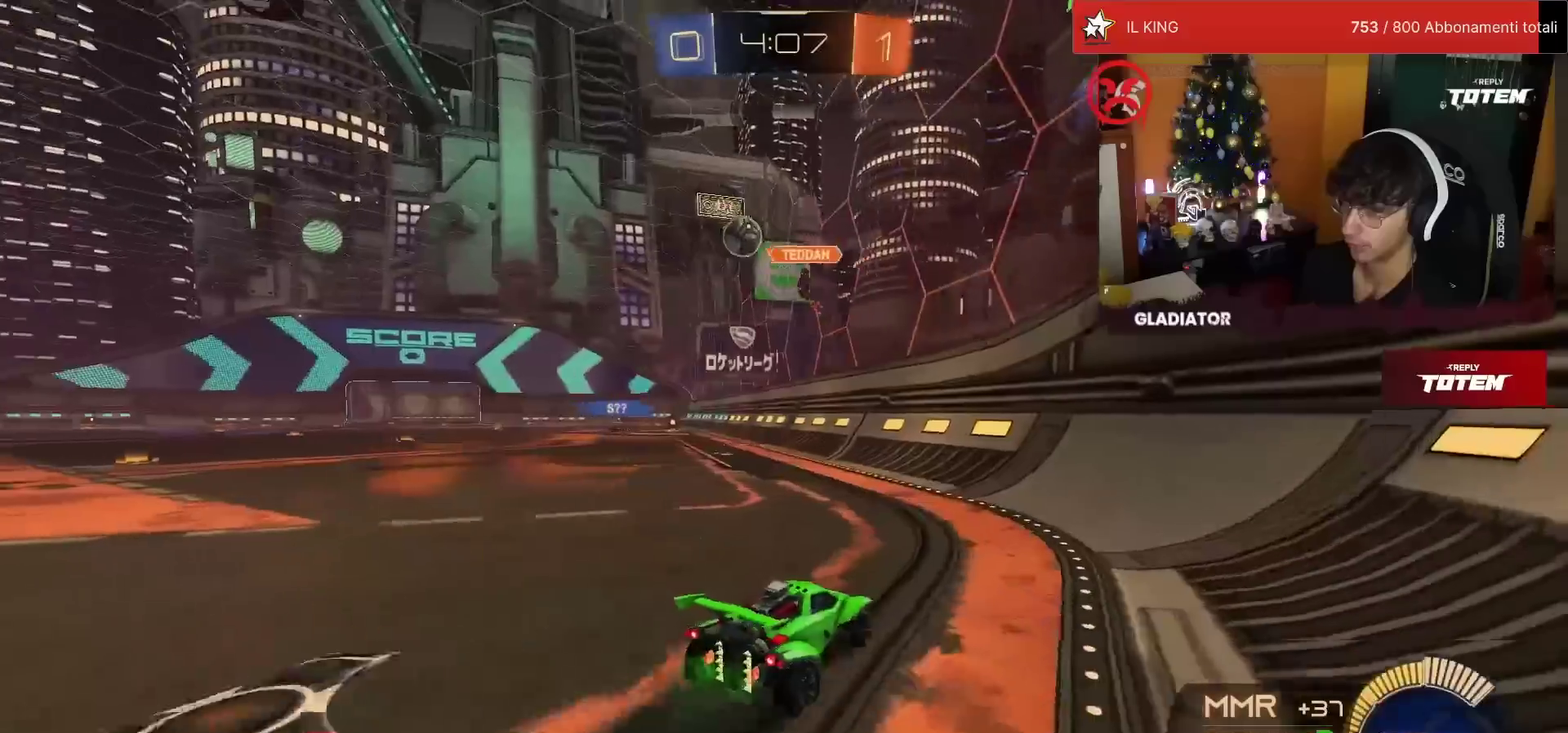
{"buttons": ["CROSS", "L1", "R1", "R2"], "left_stick": "up-left", "events": [[100, "R1", "down"], [283, "left_stick", "center"], [350, "CROSS", "down"], [417, "CROSS", "up"], [433, "left_stick", "up-left"], [450, "L1", "down"], [483, "CROSS", "down"]]}
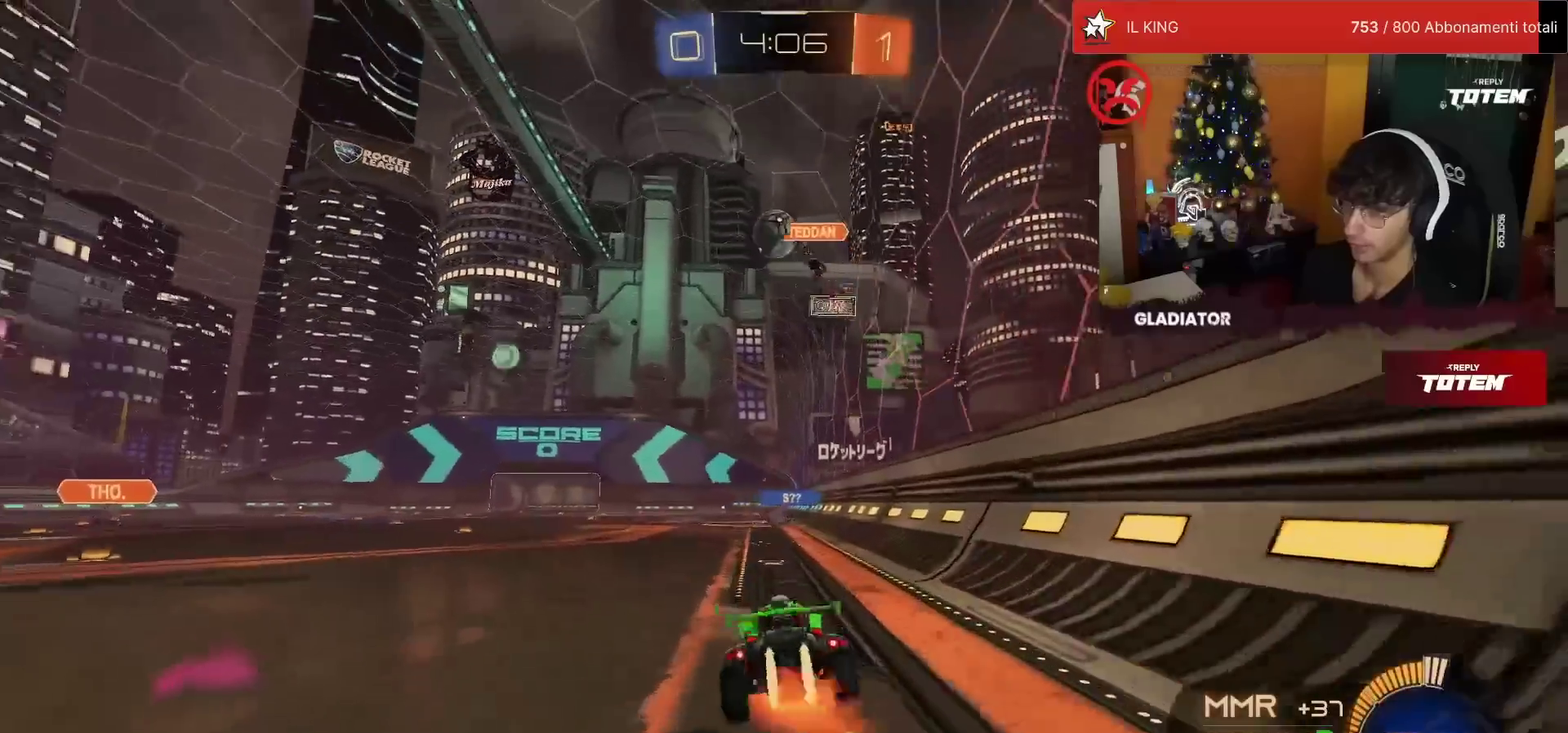
{"buttons": ["L1", "R2"], "left_stick": "down-left", "events": [[83, "L1", "up"], [83, "left_stick", "down"], [117, "CROSS", "up"], [333, "TRIANGLE", "down"], [350, "left_stick", "center"], [400, "TRIANGLE", "up"], [433, "R1", "up"], [450, "left_stick", "down-left"], [483, "L1", "down"]]}
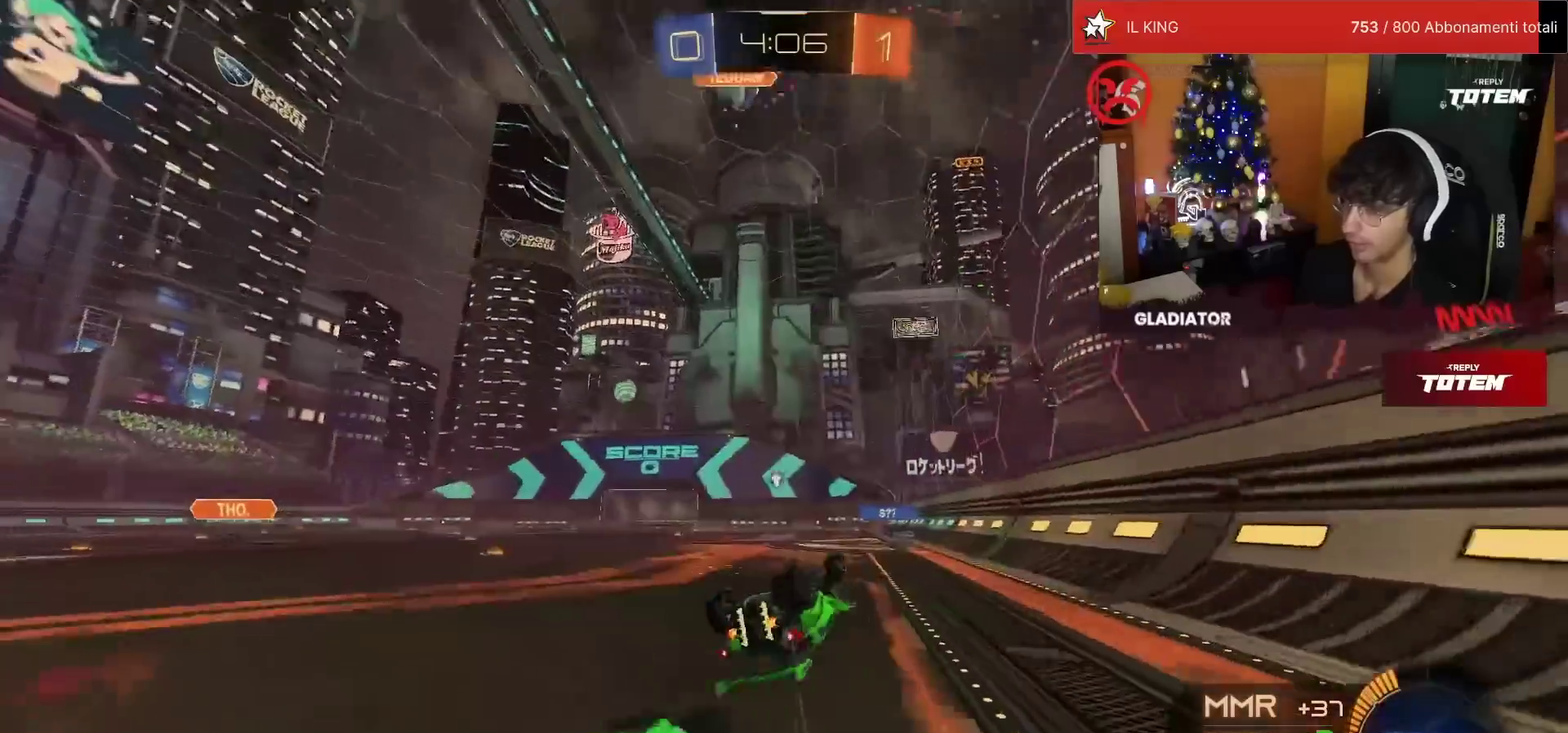
{"buttons": ["TRIANGLE", "R1", "R2"], "left_stick": "center", "events": [[383, "L1", "up"], [417, "left_stick", "center"], [467, "R1", "down"], [483, "TRIANGLE", "down"]]}
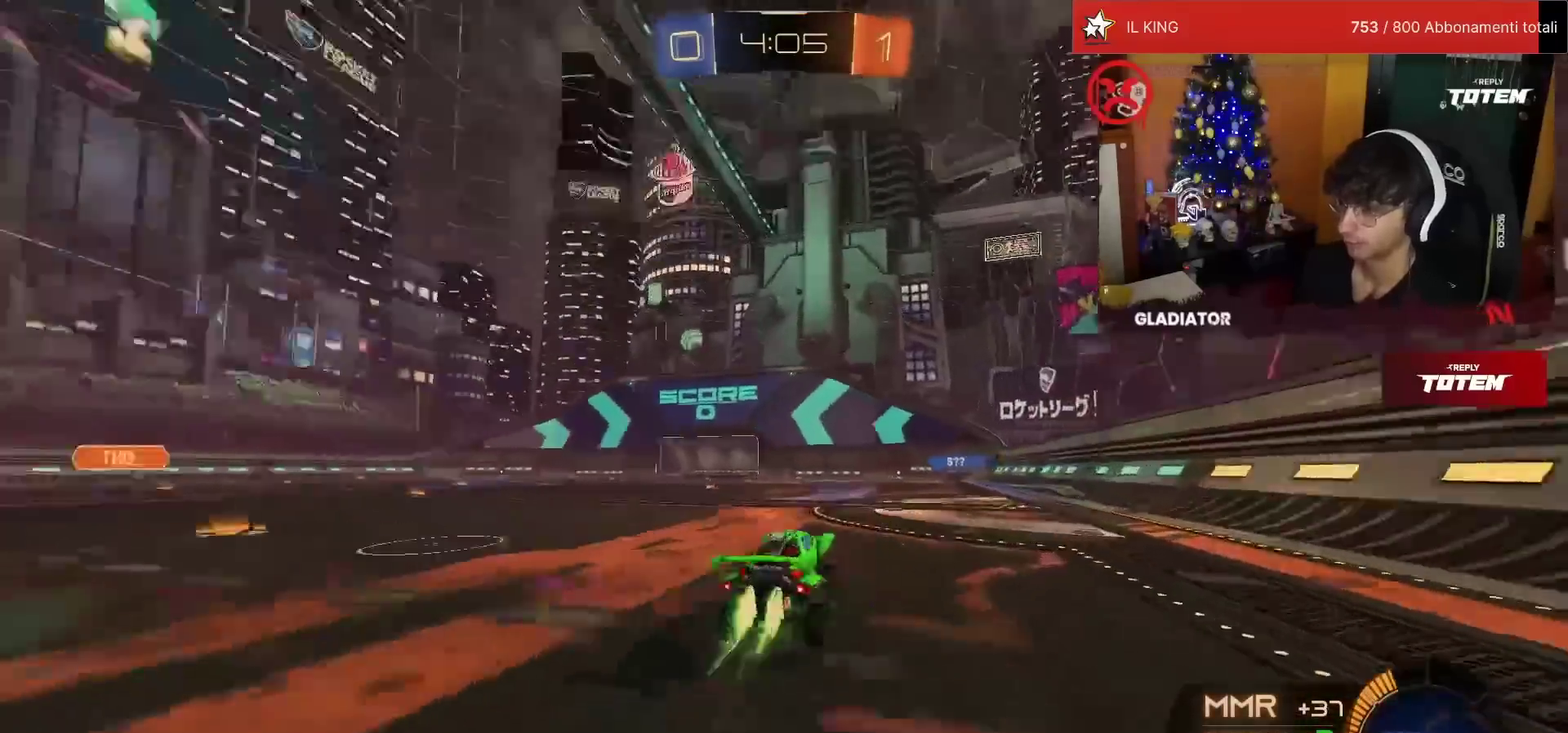
{"buttons": ["R2"], "left_stick": "up", "events": [[50, "TRIANGLE", "up"], [50, "left_stick", "up"], [133, "R1", "up"]]}
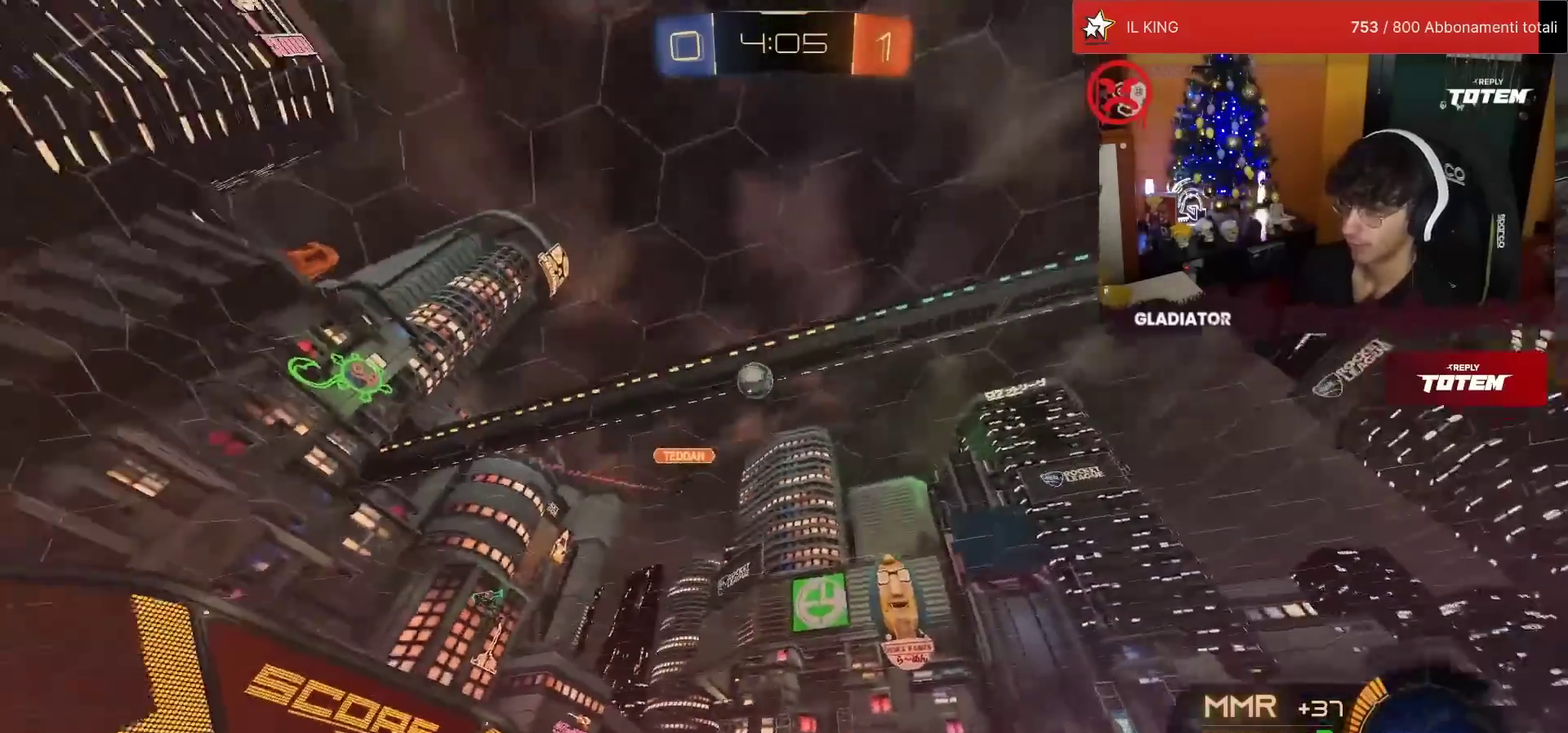
{"buttons": ["R2"], "left_stick": "up-right", "events": [[33, "SQUARE", "down"], [83, "SQUARE", "up"], [383, "left_stick", "center"], [483, "left_stick", "up-right"]]}
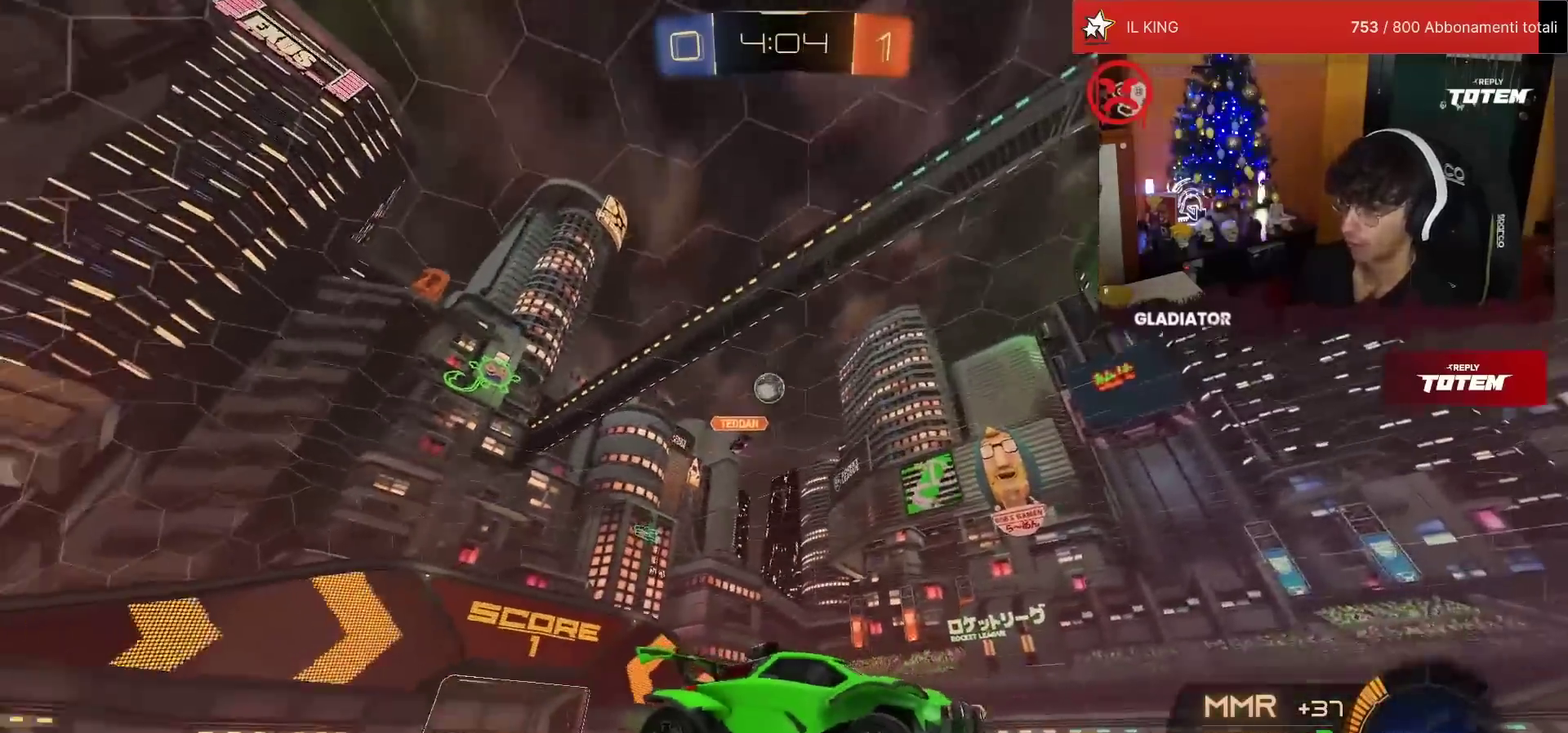
{"buttons": ["R2"], "left_stick": "up-left", "events": [[33, "left_stick", "up"], [133, "SQUARE", "down"], [217, "SQUARE", "up"], [367, "SQUARE", "down"], [433, "SQUARE", "up"], [450, "left_stick", "up-left"]]}